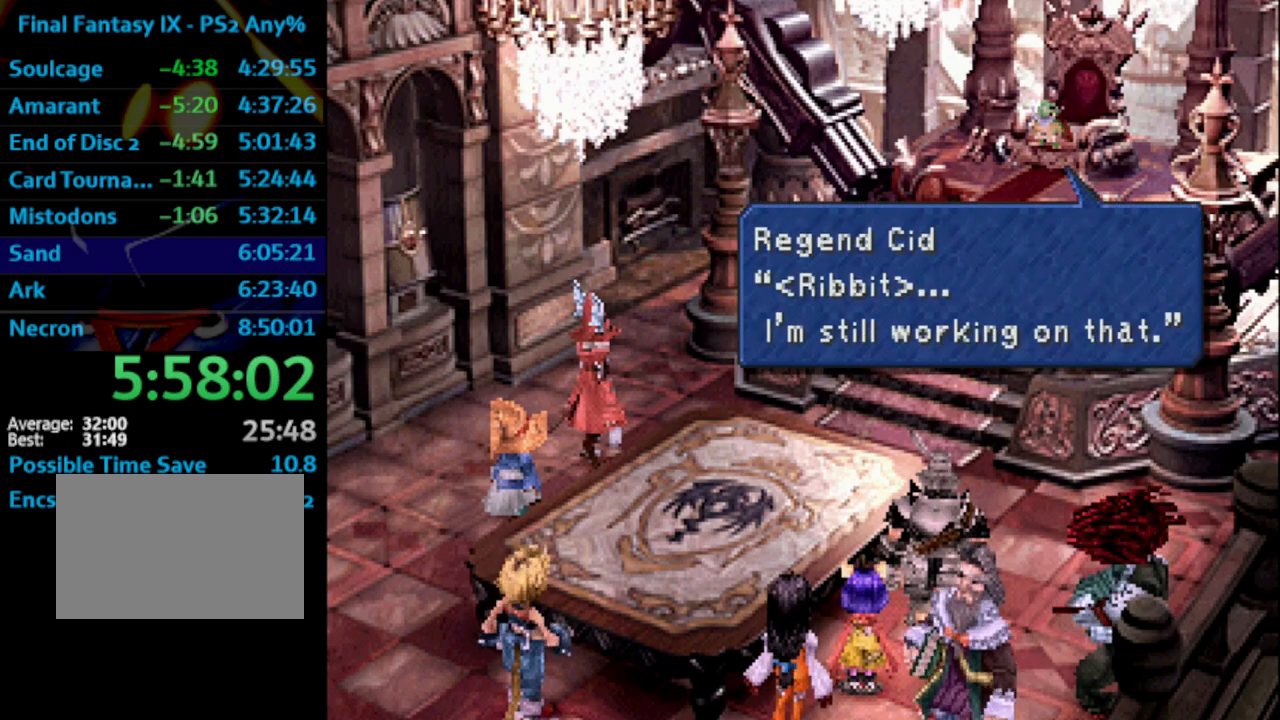
Gameplay with a controller (PlayStation layout); each line is a JSON object with the inputs held at the frame after it. "events" lists button and stick changes between this image and that frame as [ms after this image, input, new state], when the widget could be followed in between. Not read: L3 R3.
{"buttons": ["SQUARE"], "left_stick": "center", "right_stick": "center", "events": [[50, "CROSS", "up"], [83, "SQUARE", "down"], [167, "CROSS", "down"], [167, "SQUARE", "up"], [233, "CROSS", "up"], [350, "SQUARE", "down"], [383, "CROSS", "down"], [400, "SQUARE", "up"], [467, "CROSS", "up"], [467, "SQUARE", "down"]]}
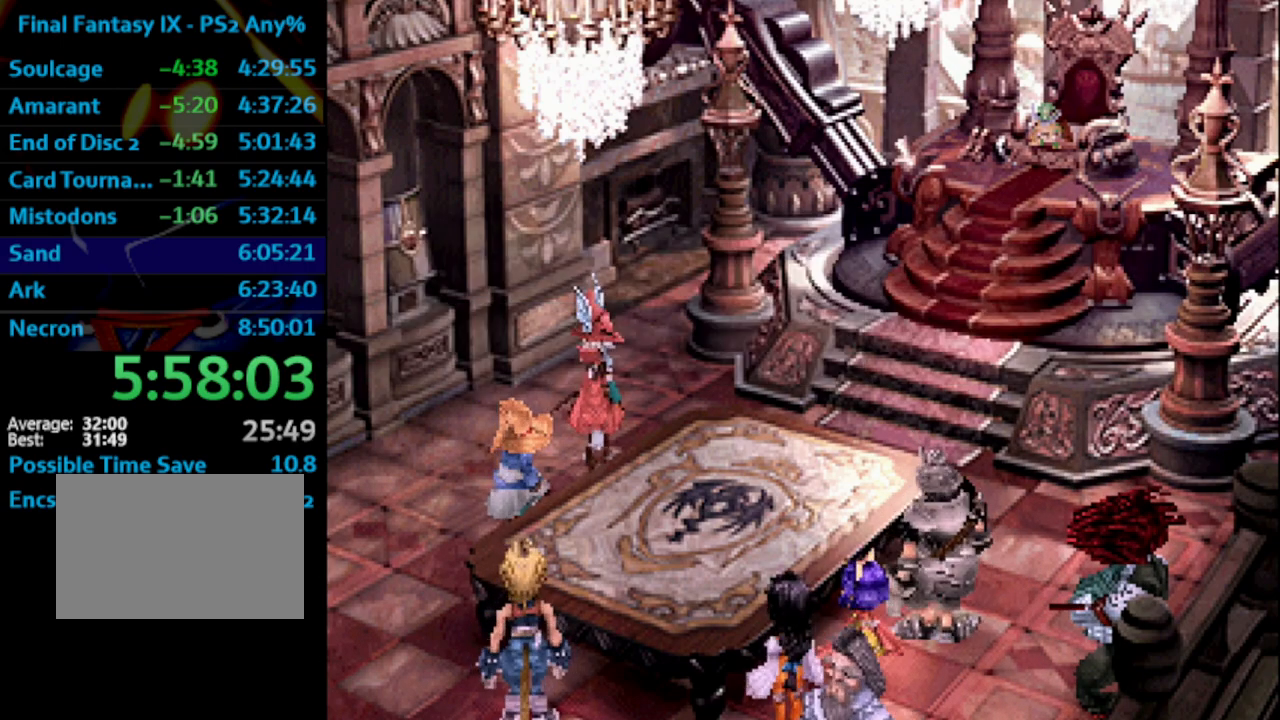
{"buttons": [], "left_stick": "center", "right_stick": "center", "events": [[17, "SQUARE", "up"], [117, "SQUARE", "down"], [133, "CROSS", "down"], [167, "SQUARE", "up"], [267, "CROSS", "up"], [317, "SQUARE", "down"], [450, "CROSS", "down"], [450, "SQUARE", "up"], [500, "CROSS", "up"]]}
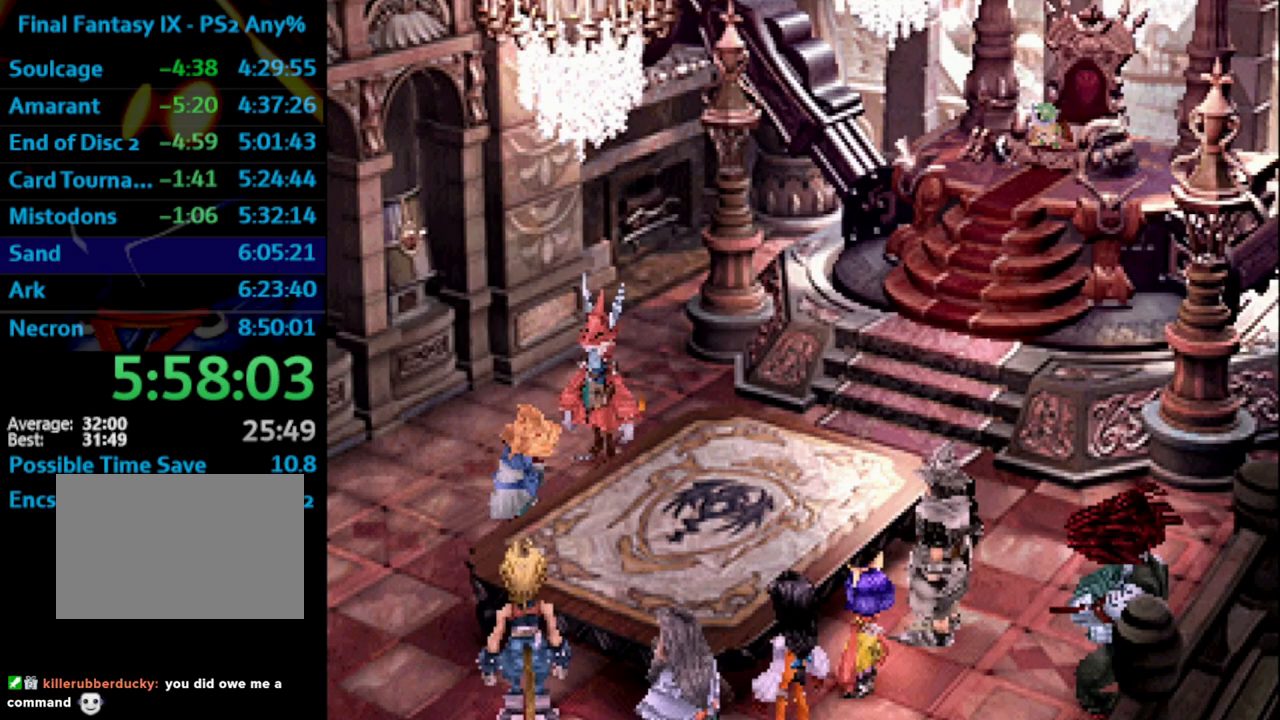
{"buttons": ["CROSS"], "left_stick": "center", "right_stick": "center", "events": [[17, "CROSS", "down"], [83, "CROSS", "up"], [267, "CROSS", "down"], [300, "CROSS", "up"], [450, "SQUARE", "down"], [483, "CROSS", "down"], [500, "SQUARE", "up"]]}
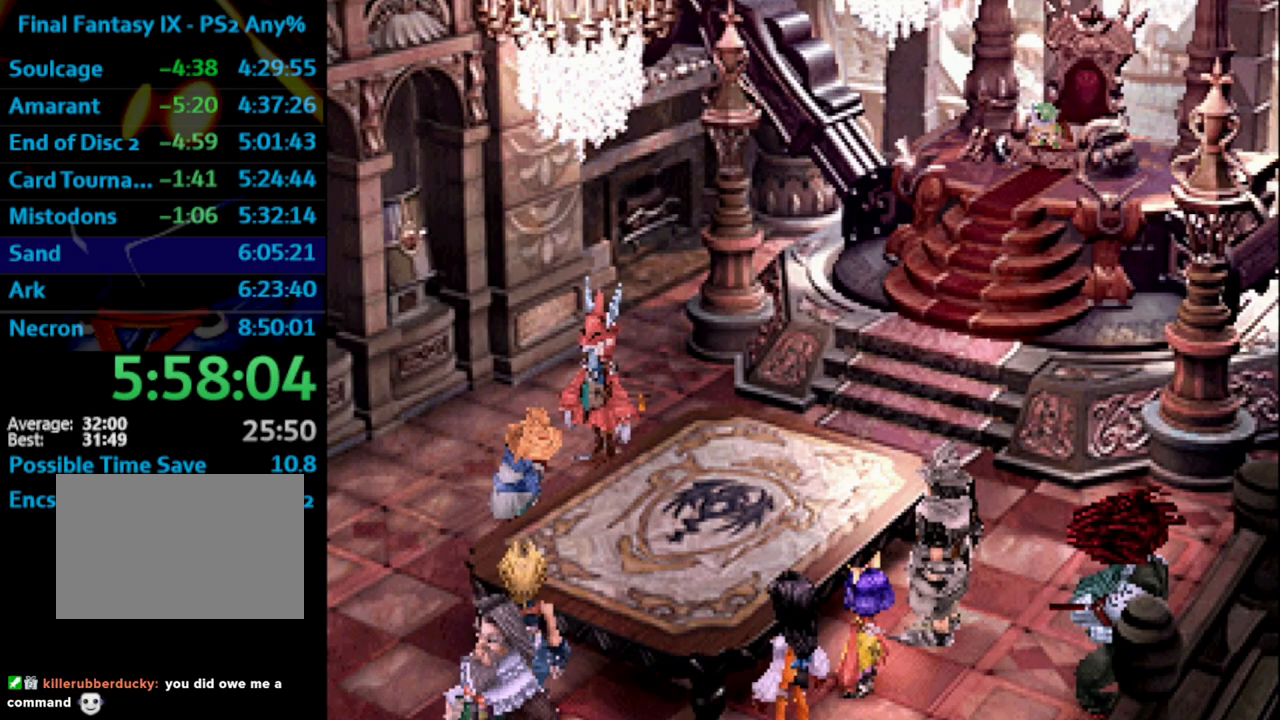
{"buttons": [], "left_stick": "center", "right_stick": "center", "events": [[33, "CROSS", "up"], [83, "SQUARE", "down"], [133, "SQUARE", "up"], [150, "CROSS", "down"], [183, "CROSS", "up"], [217, "SQUARE", "down"], [300, "SQUARE", "up"], [450, "SQUARE", "down"], [500, "SQUARE", "up"]]}
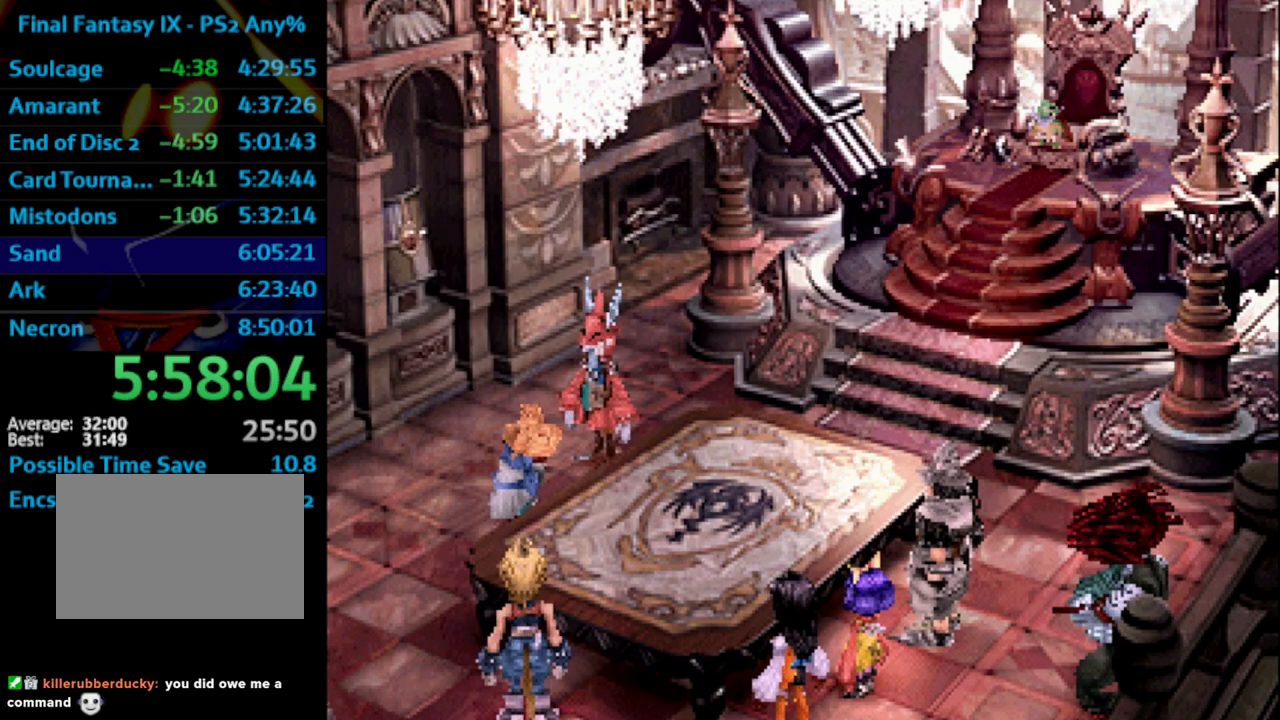
{"buttons": [], "left_stick": "center", "right_stick": "center", "events": [[50, "SQUARE", "down"], [100, "CROSS", "down"], [100, "SQUARE", "up"], [167, "CROSS", "up"], [200, "SQUARE", "down"], [233, "SQUARE", "up"], [317, "SQUARE", "down"], [400, "CROSS", "down"], [417, "SQUARE", "up"], [450, "CROSS", "up"]]}
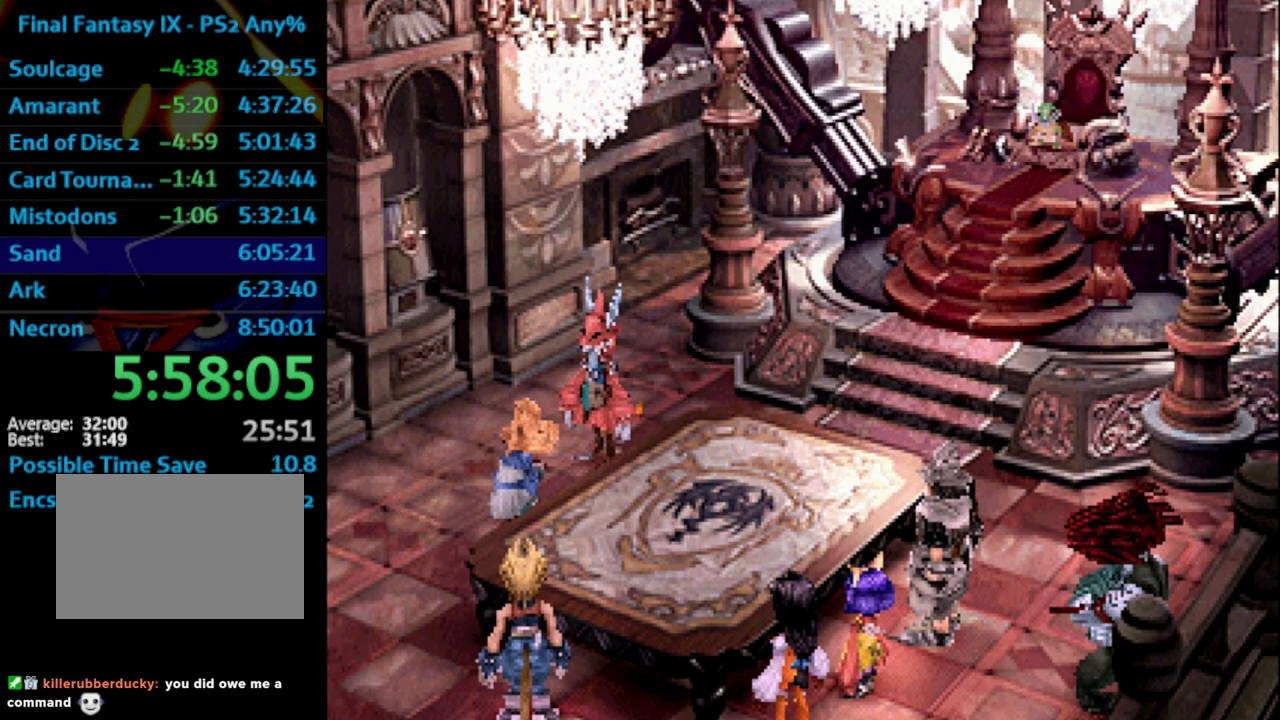
{"buttons": ["SQUARE"], "left_stick": "center", "right_stick": "center", "events": [[17, "SQUARE", "down"], [67, "CROSS", "down"], [117, "CROSS", "up"], [117, "SQUARE", "up"], [167, "SQUARE", "down"], [183, "CROSS", "down"], [200, "SQUARE", "up"], [267, "CROSS", "up"], [283, "SQUARE", "down"], [317, "SQUARE", "up"], [417, "SQUARE", "down"], [450, "CROSS", "down"], [450, "SQUARE", "up"], [467, "CROSS", "up"], [500, "SQUARE", "down"]]}
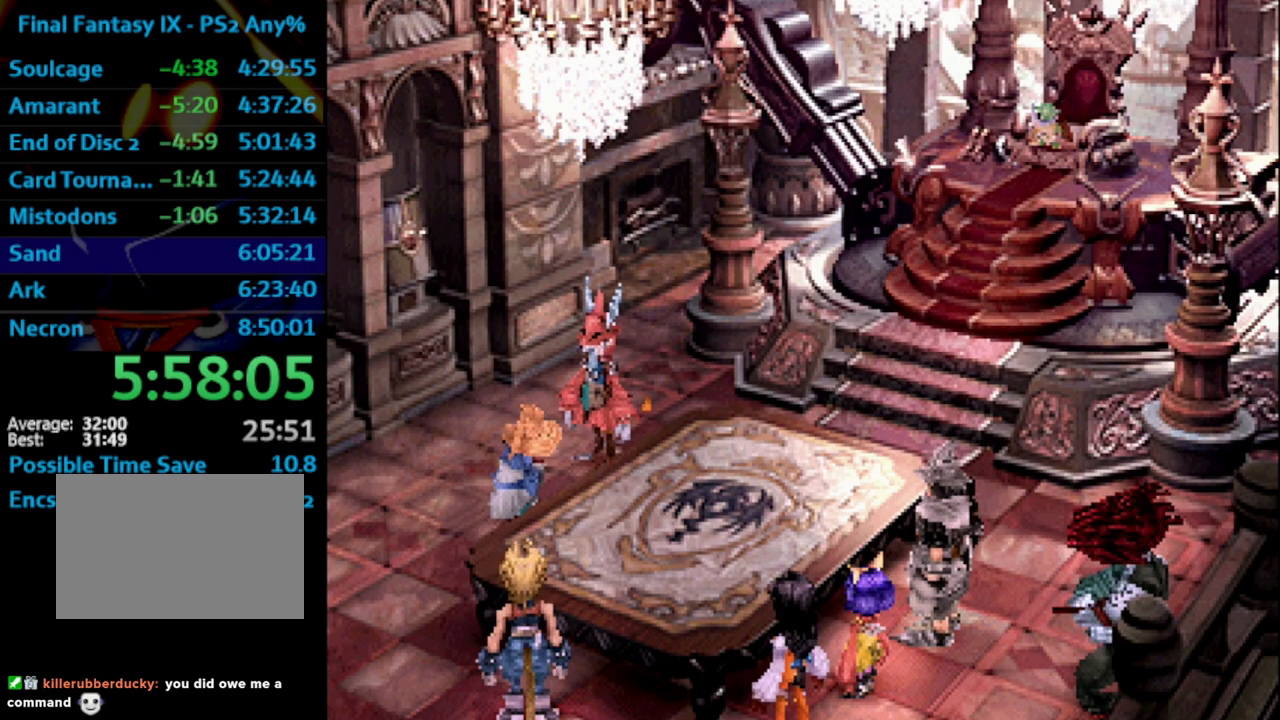
{"buttons": ["CROSS"], "left_stick": "center", "right_stick": "center", "events": [[50, "CROSS", "down"], [50, "SQUARE", "up"], [117, "CROSS", "up"], [133, "SQUARE", "down"], [200, "CROSS", "down"], [217, "SQUARE", "up"], [300, "CROSS", "up"], [317, "SQUARE", "down"], [333, "SQUARE", "up"], [400, "SQUARE", "down"], [433, "CROSS", "down"], [450, "SQUARE", "up"]]}
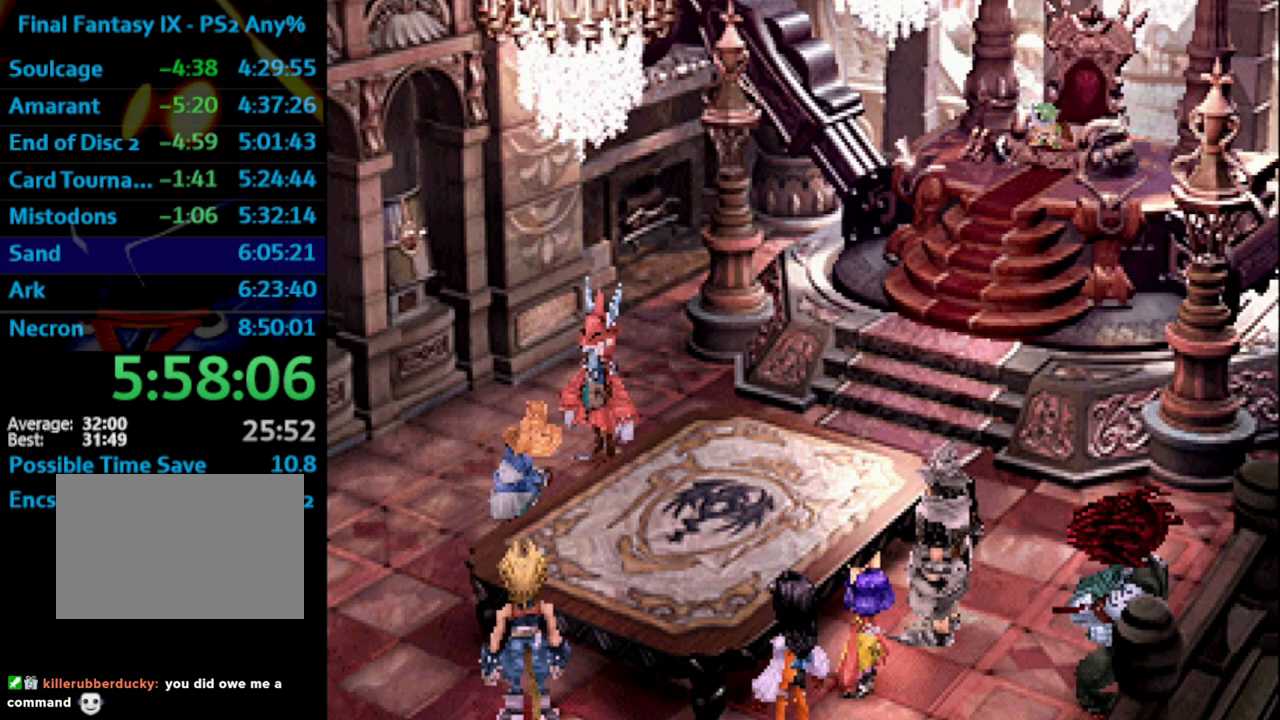
{"buttons": ["CROSS"], "left_stick": "center", "right_stick": "center", "events": [[33, "CROSS", "up"], [33, "SQUARE", "down"], [117, "CROSS", "down"], [133, "CROSS", "up"], [167, "SQUARE", "up"], [200, "CROSS", "down"], [233, "CROSS", "up"], [233, "SQUARE", "down"], [333, "CROSS", "down"], [367, "SQUARE", "up"], [383, "CROSS", "up"], [417, "SQUARE", "down"], [450, "CROSS", "down"], [467, "SQUARE", "up"]]}
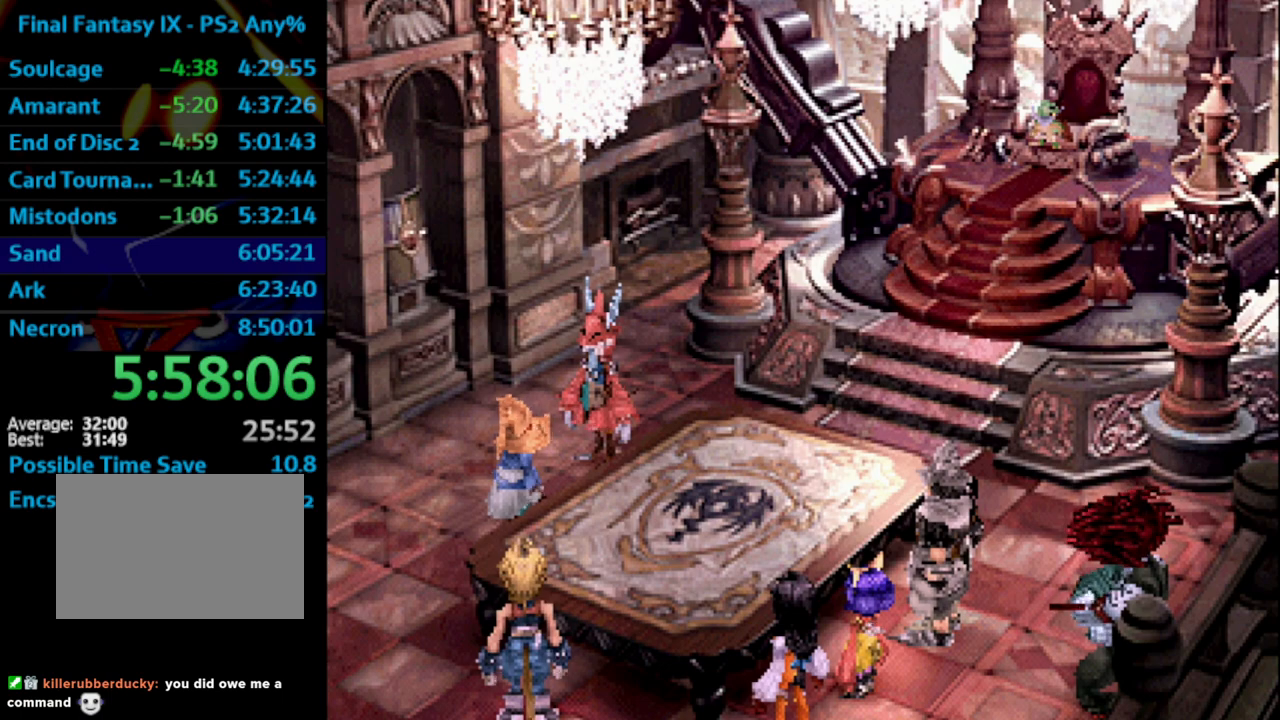
{"buttons": ["CROSS"], "left_stick": "center", "right_stick": "center", "events": [[33, "CROSS", "up"], [50, "SQUARE", "down"], [117, "SQUARE", "up"], [333, "SQUARE", "down"], [367, "CROSS", "down"], [383, "CROSS", "up"], [417, "SQUARE", "up"], [433, "CROSS", "down"]]}
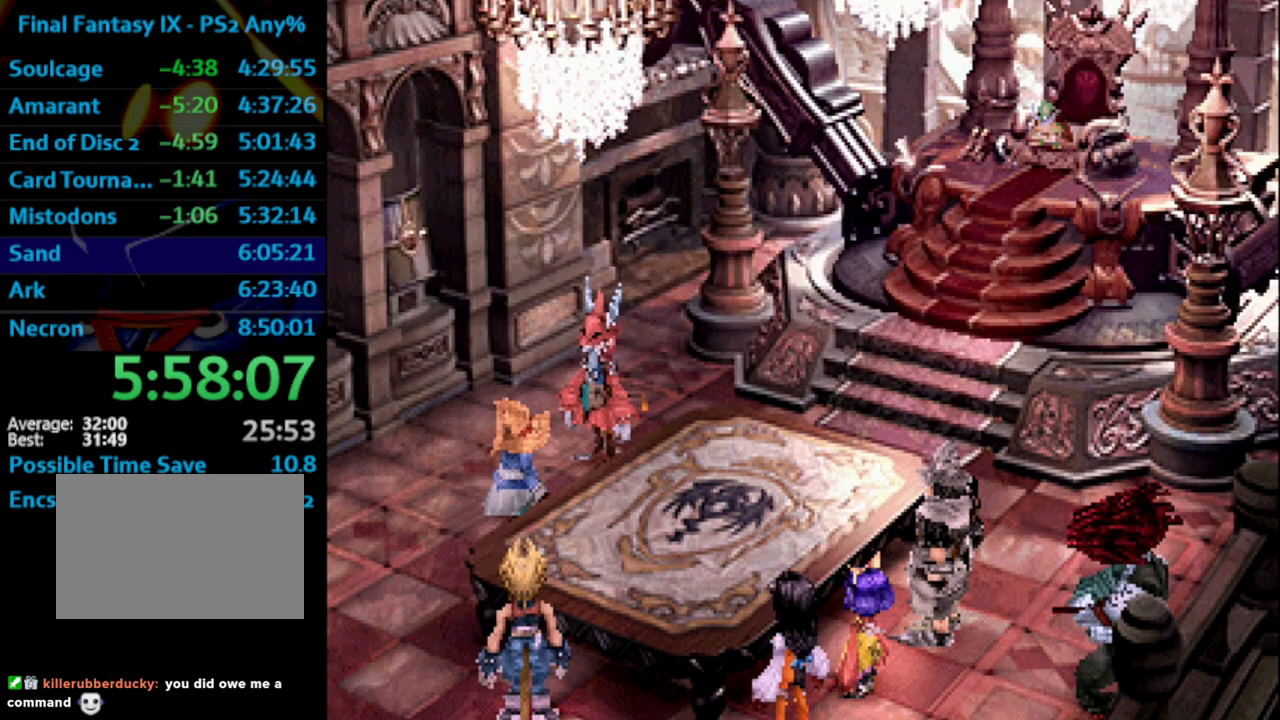
{"buttons": ["SQUARE"], "left_stick": "center", "right_stick": "center", "events": [[50, "CROSS", "up"], [117, "SQUARE", "down"], [150, "CROSS", "down"], [150, "SQUARE", "up"], [167, "CROSS", "up"], [200, "SQUARE", "down"], [250, "CROSS", "down"], [250, "SQUARE", "up"], [333, "CROSS", "up"], [367, "SQUARE", "down"], [433, "SQUARE", "up"], [483, "SQUARE", "down"]]}
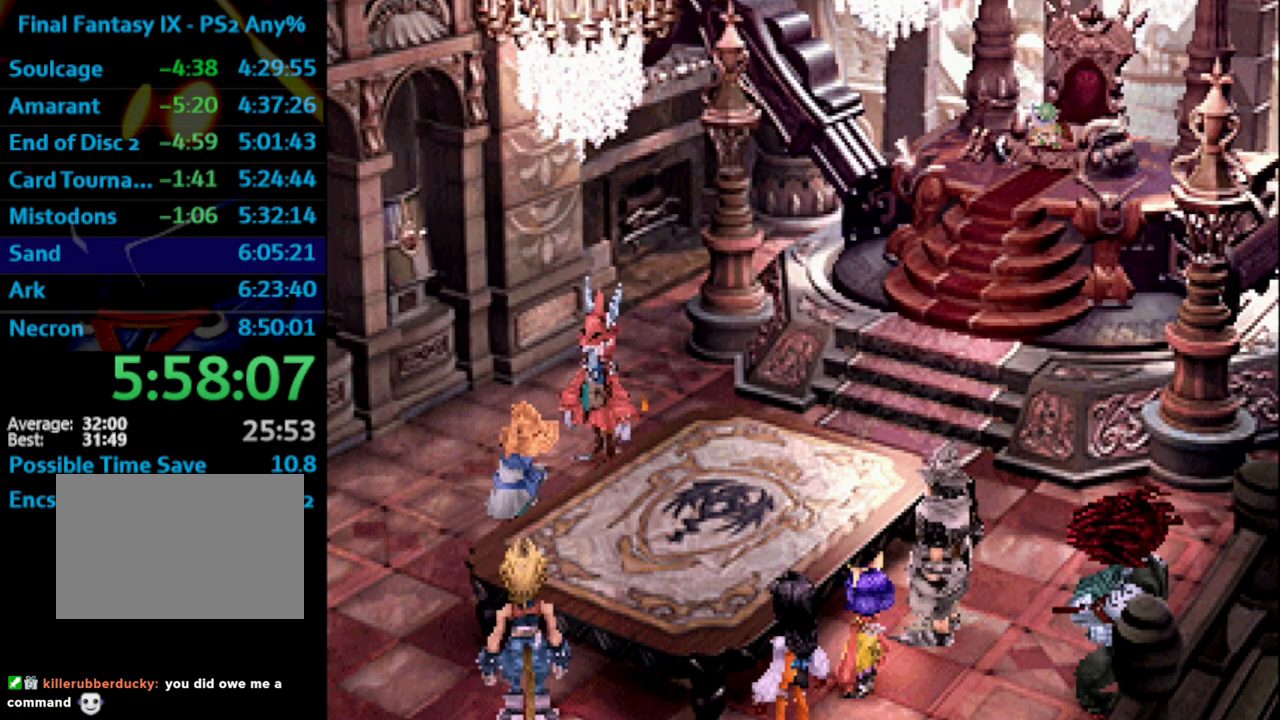
{"buttons": ["SQUARE"], "left_stick": "center", "right_stick": "center", "events": [[50, "CROSS", "down"], [117, "SQUARE", "up"], [133, "CROSS", "up"], [267, "SQUARE", "down"], [333, "CROSS", "down"], [383, "SQUARE", "up"], [433, "CROSS", "up"], [483, "SQUARE", "down"]]}
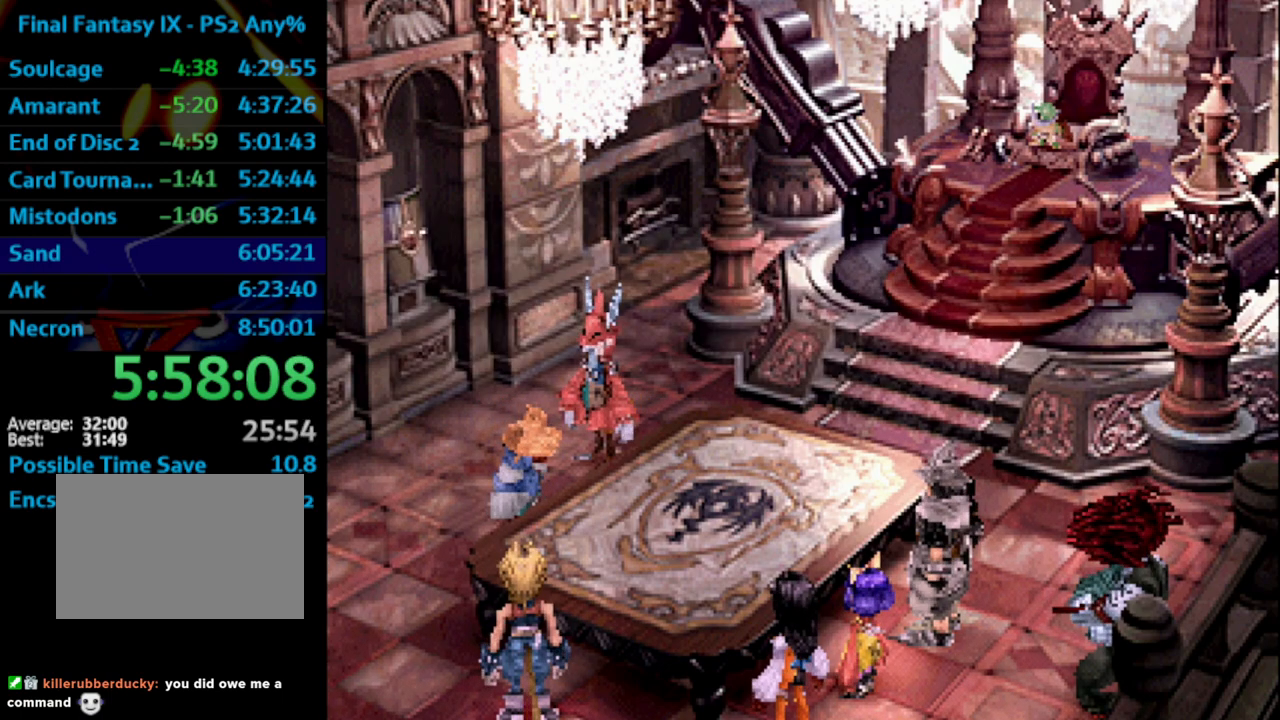
{"buttons": [], "left_stick": "center", "right_stick": "center", "events": [[67, "SQUARE", "up"], [133, "CROSS", "down"], [233, "CROSS", "up"], [333, "CROSS", "down"], [367, "CROSS", "up"], [383, "SQUARE", "down"], [400, "CROSS", "down"], [433, "SQUARE", "up"], [500, "CROSS", "up"]]}
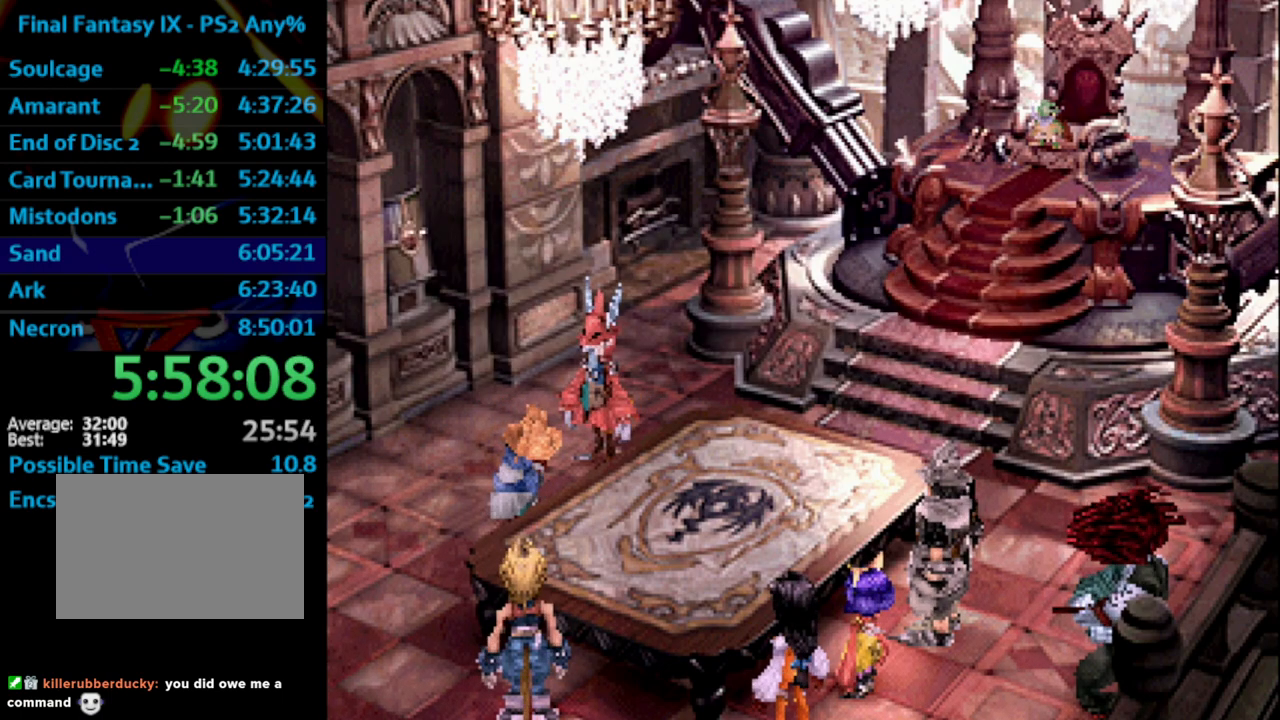
{"buttons": ["CROSS"], "left_stick": "center", "right_stick": "center", "events": [[217, "SQUARE", "down"], [250, "CROSS", "down"], [283, "SQUARE", "up"], [333, "CROSS", "up"], [433, "SQUARE", "down"], [500, "CROSS", "down"], [500, "SQUARE", "up"]]}
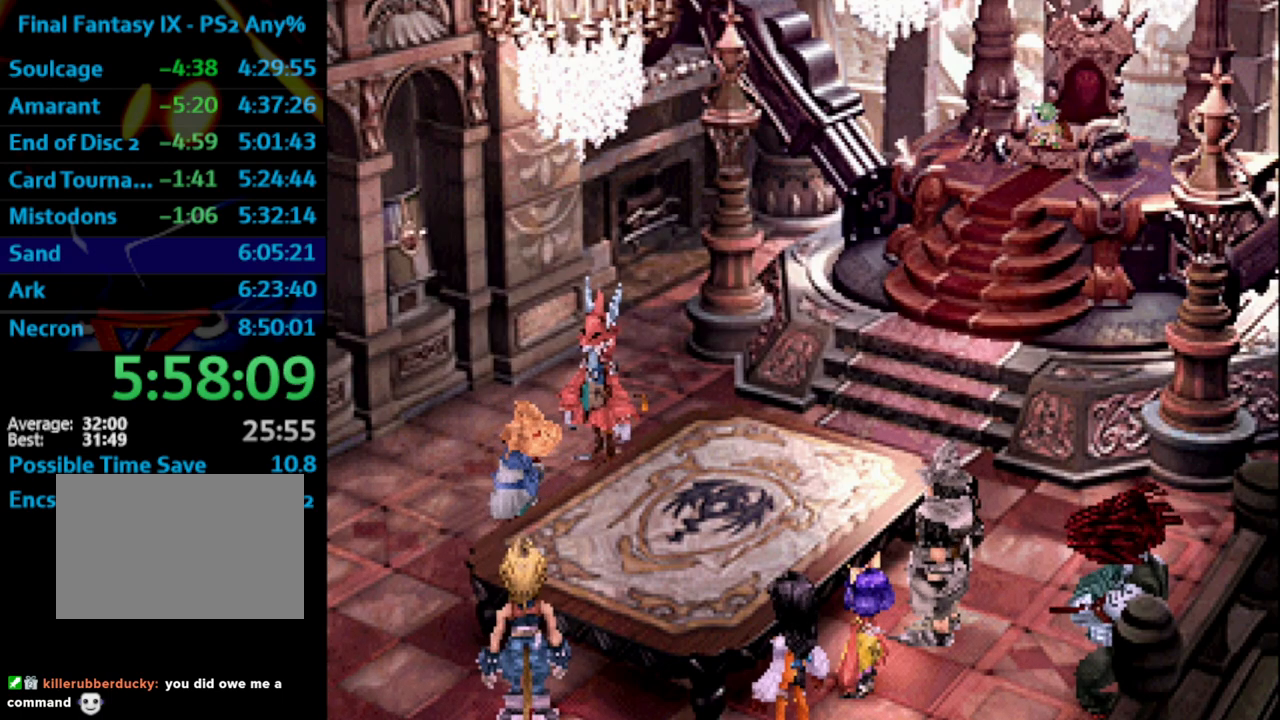
{"buttons": ["SQUARE"], "left_stick": "center", "right_stick": "center", "events": [[133, "CROSS", "up"], [317, "SQUARE", "down"], [367, "SQUARE", "up"], [400, "CROSS", "down"], [450, "CROSS", "up"], [483, "SQUARE", "down"]]}
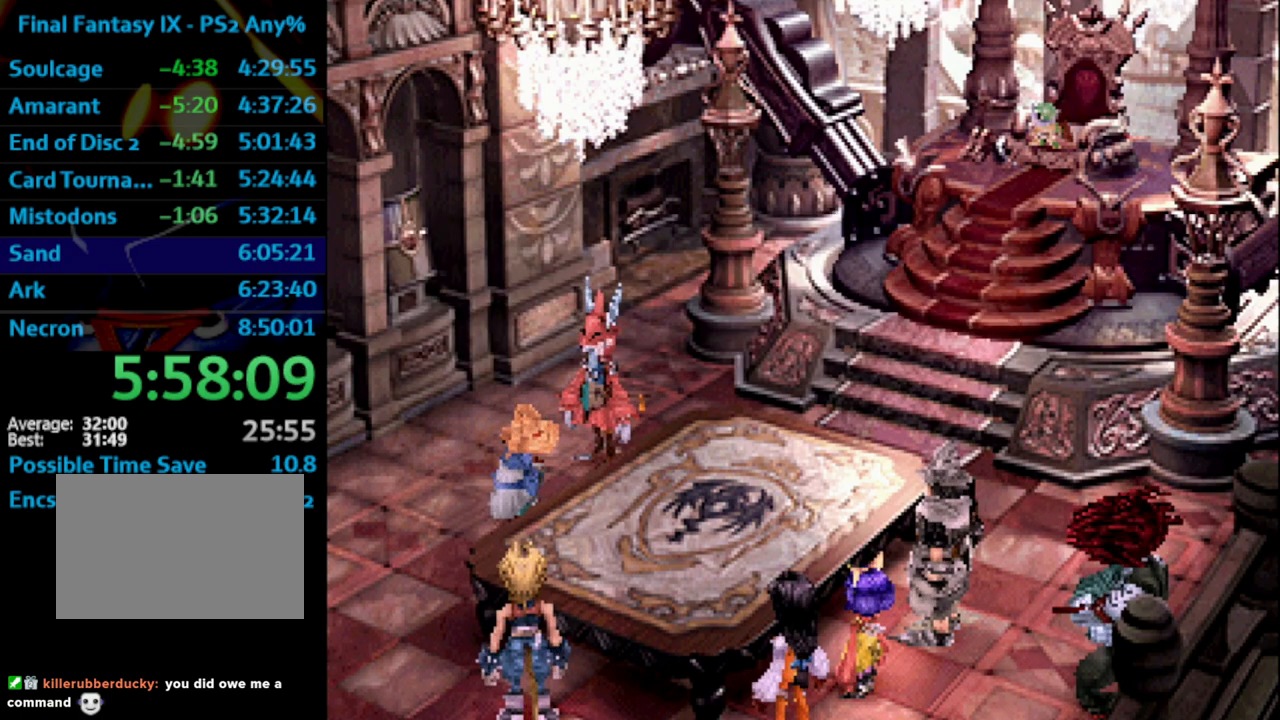
{"buttons": ["SQUARE"], "left_stick": "center", "right_stick": "center", "events": [[67, "CROSS", "down"], [133, "CROSS", "up"], [133, "SQUARE", "up"], [250, "SQUARE", "down"], [317, "SQUARE", "up"], [400, "CROSS", "down"], [433, "CROSS", "up"], [433, "SQUARE", "down"]]}
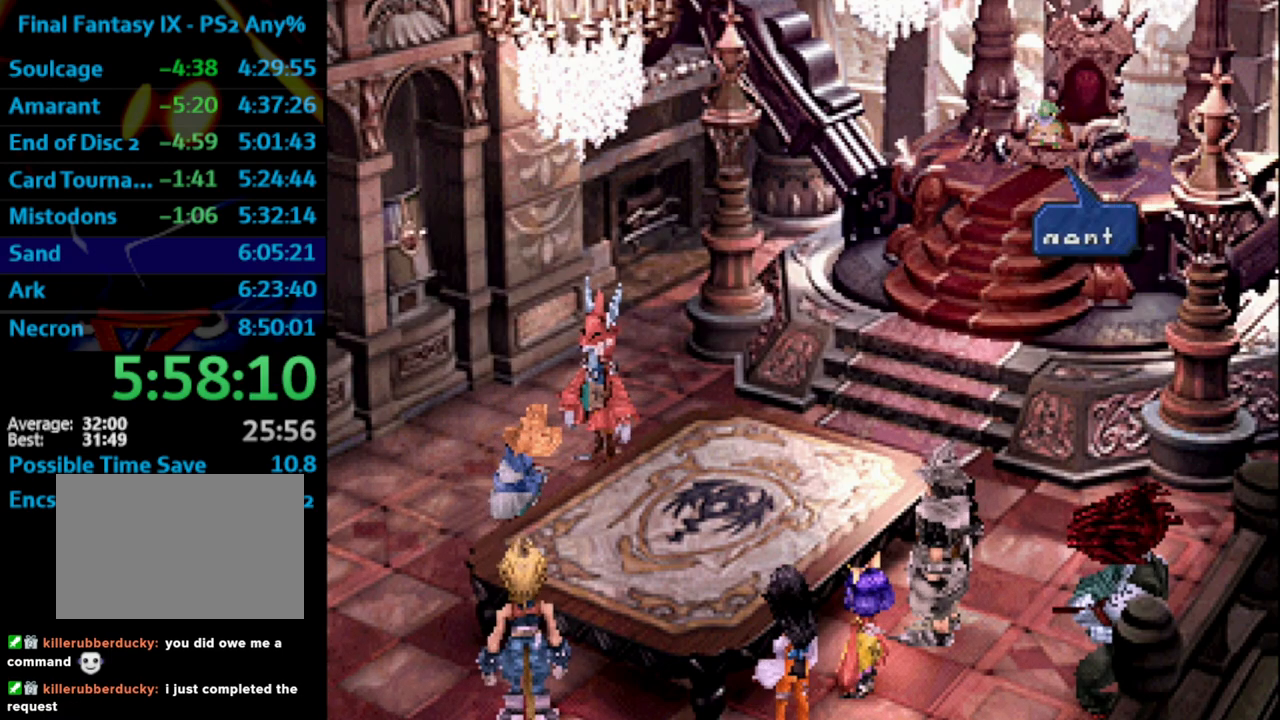
{"buttons": ["CROSS"], "left_stick": "center", "right_stick": "center", "events": [[33, "CROSS", "down"], [33, "SQUARE", "up"], [67, "CROSS", "up"], [117, "SQUARE", "down"], [150, "CROSS", "down"], [167, "SQUARE", "up"], [217, "CROSS", "up"], [233, "SQUARE", "down"], [367, "CROSS", "down"], [383, "SQUARE", "up"], [400, "CROSS", "up"], [500, "CROSS", "down"]]}
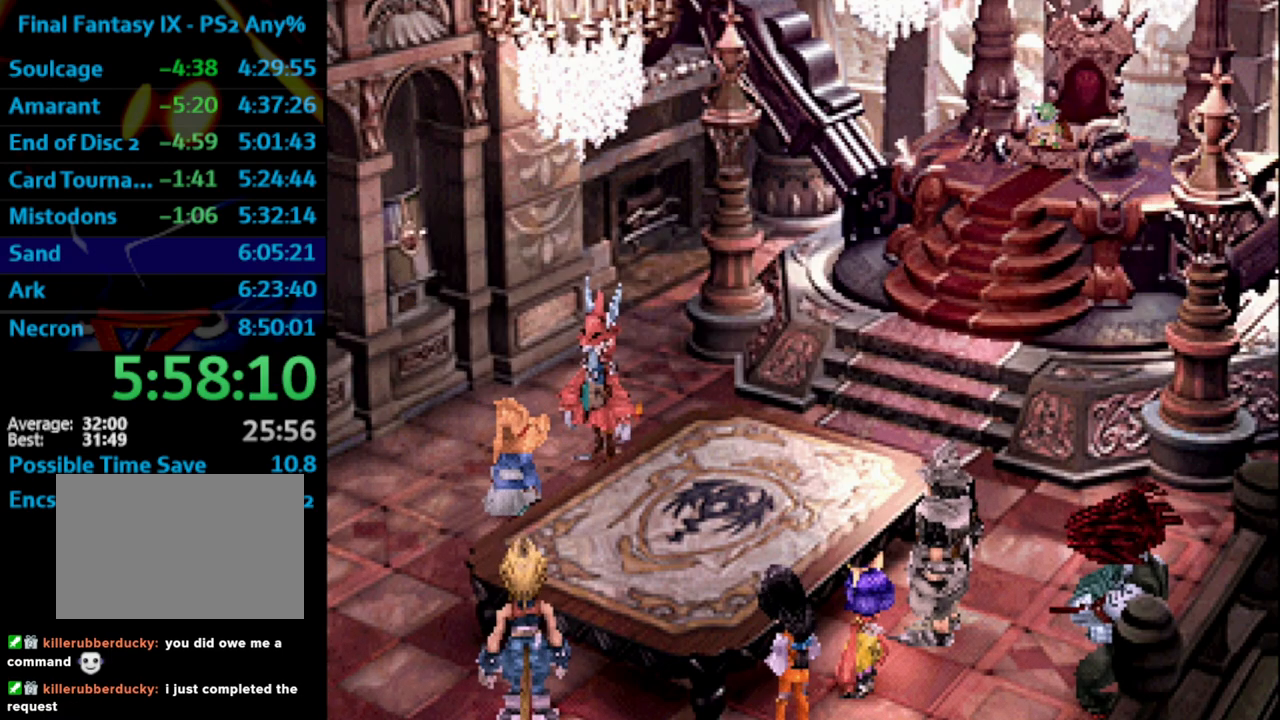
{"buttons": ["CROSS"], "left_stick": "center", "right_stick": "center", "events": [[50, "CROSS", "up"], [67, "SQUARE", "down"], [133, "CROSS", "down"], [133, "SQUARE", "up"], [233, "CROSS", "up"], [317, "CROSS", "down"], [400, "CROSS", "up"], [433, "SQUARE", "down"], [467, "SQUARE", "up"], [483, "CROSS", "down"]]}
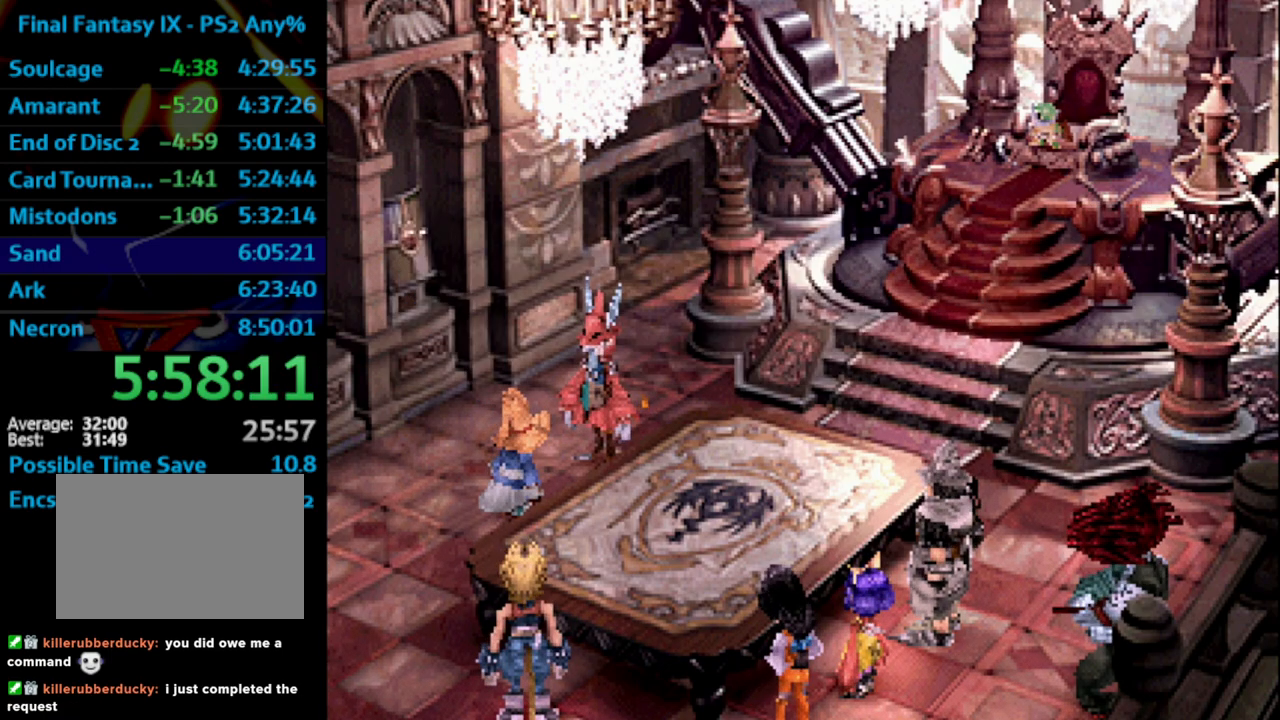
{"buttons": ["CROSS"], "left_stick": "center", "right_stick": "center", "events": [[17, "CROSS", "up"], [33, "SQUARE", "down"], [50, "CROSS", "down"], [133, "SQUARE", "up"], [200, "CROSS", "up"], [233, "SQUARE", "down"], [267, "SQUARE", "up"], [350, "CROSS", "down"], [433, "CROSS", "up"], [450, "SQUARE", "down"], [500, "CROSS", "down"], [500, "SQUARE", "up"]]}
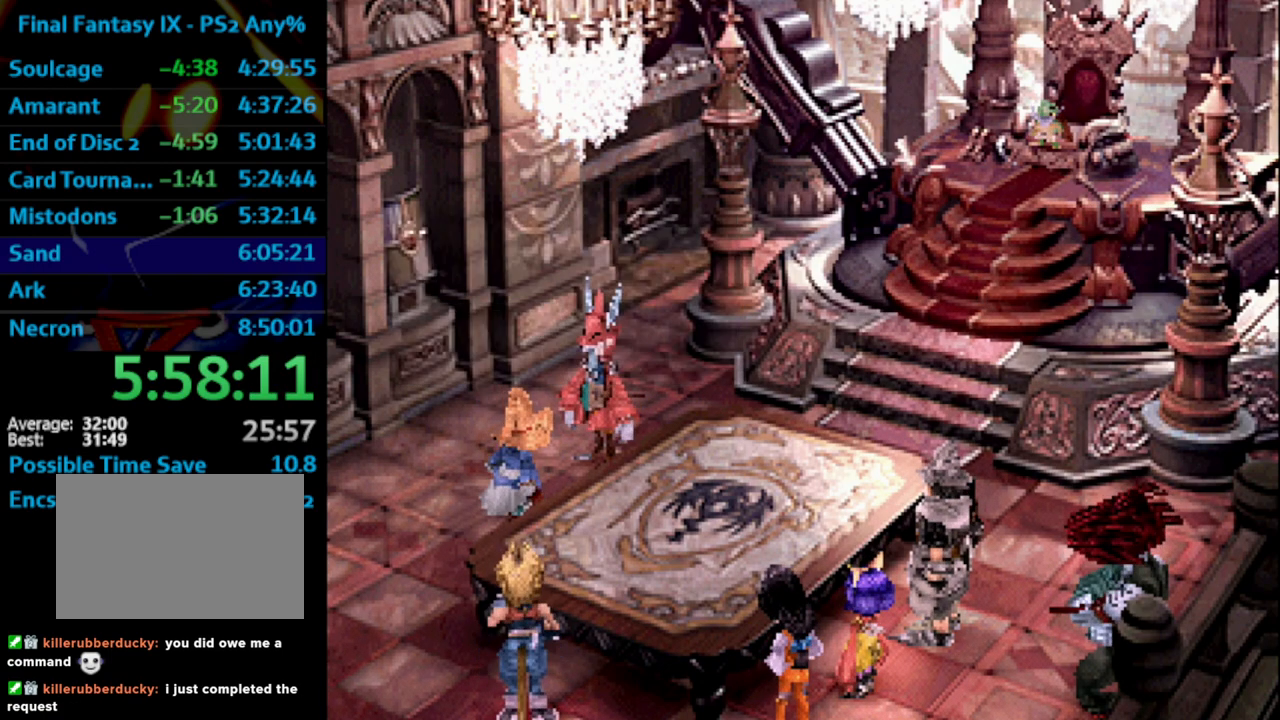
{"buttons": [], "left_stick": "center", "right_stick": "center", "events": [[17, "CROSS", "up"], [100, "CROSS", "down"], [233, "CROSS", "up"], [400, "SQUARE", "down"], [450, "SQUARE", "up"]]}
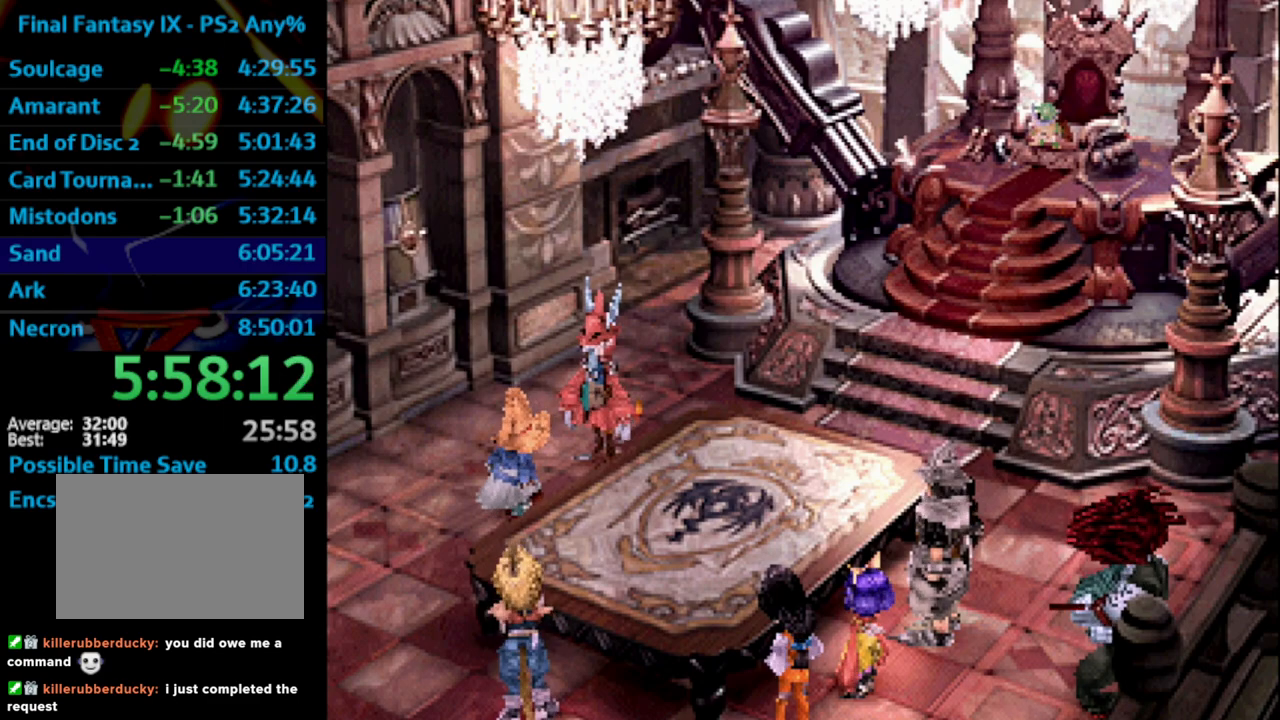
{"buttons": ["SQUARE"], "left_stick": "center", "right_stick": "center", "events": [[33, "CROSS", "down"], [117, "CROSS", "up"], [117, "SQUARE", "down"], [183, "CROSS", "down"], [183, "SQUARE", "up"], [233, "CROSS", "up"], [383, "CROSS", "down"], [433, "CROSS", "up"], [450, "SQUARE", "down"]]}
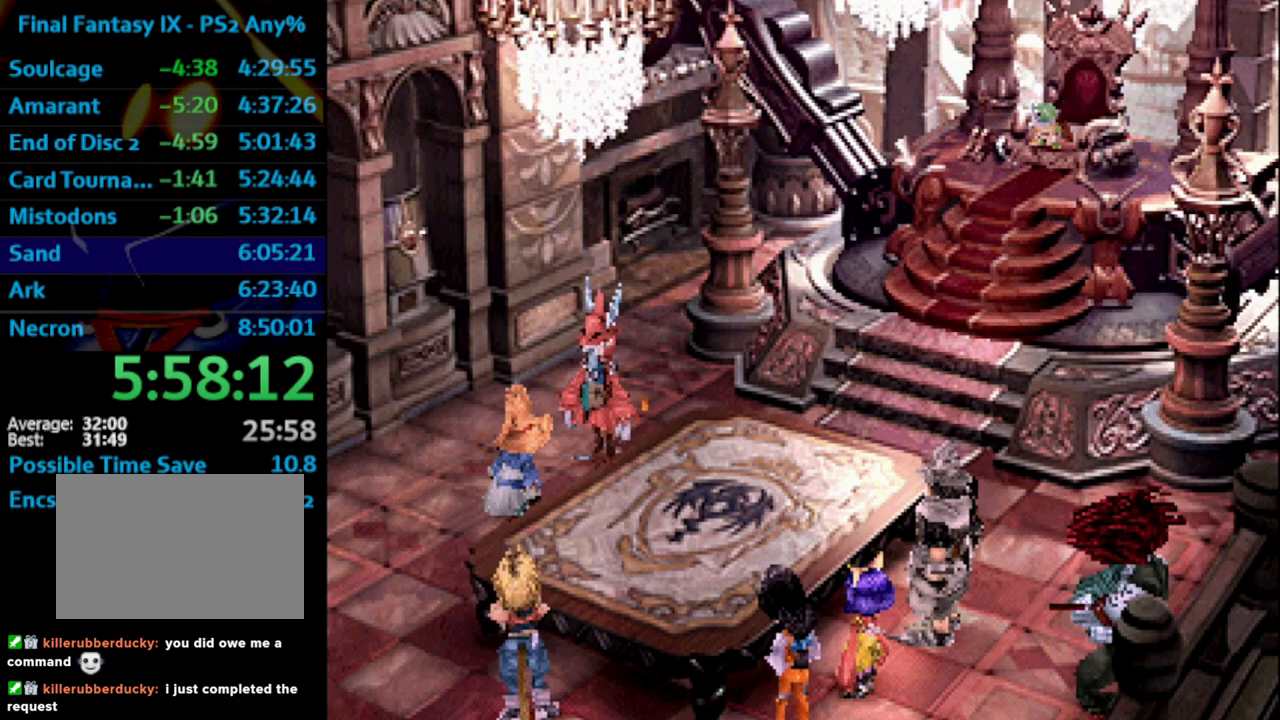
{"buttons": [], "left_stick": "center", "right_stick": "center", "events": [[17, "CROSS", "down"], [50, "SQUARE", "up"], [133, "CROSS", "up"], [317, "SQUARE", "down"], [367, "CROSS", "down"], [383, "SQUARE", "up"], [400, "CROSS", "up"], [433, "SQUARE", "down"], [483, "SQUARE", "up"]]}
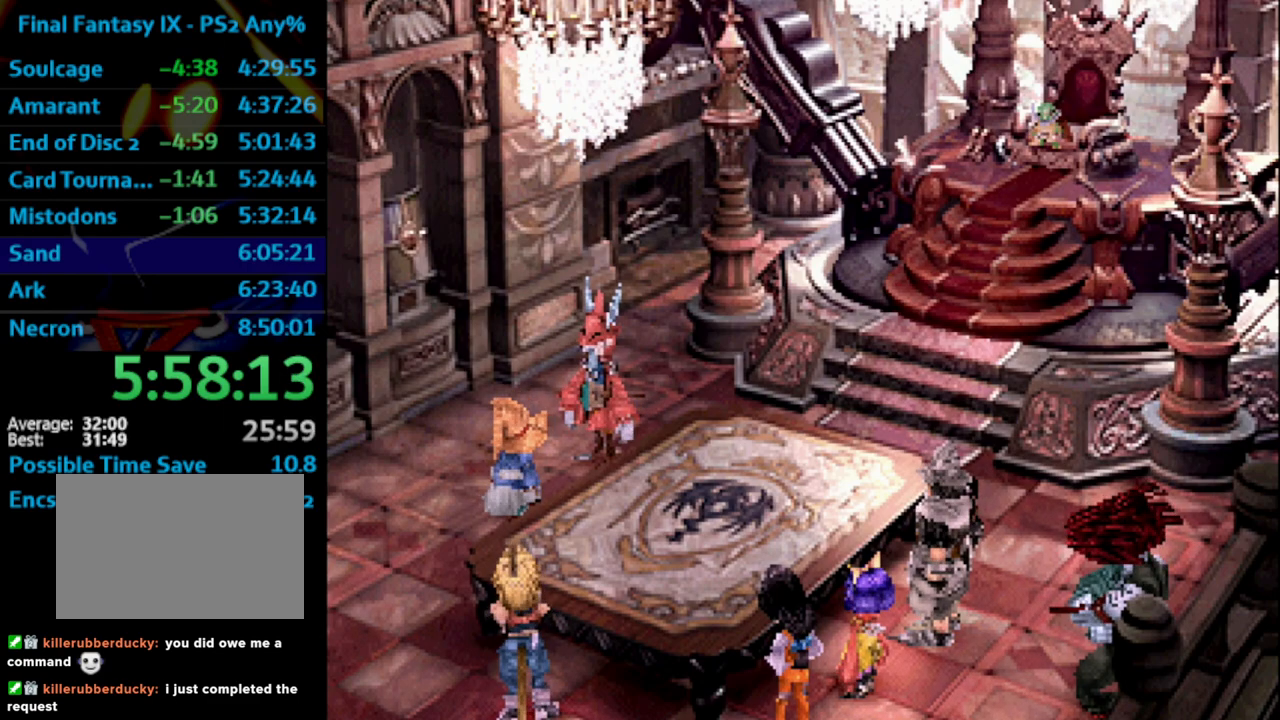
{"buttons": [], "left_stick": "center", "right_stick": "center", "events": [[83, "CROSS", "down"], [133, "CROSS", "up"], [150, "SQUARE", "down"], [233, "SQUARE", "up"], [317, "SQUARE", "down"], [383, "CROSS", "down"], [417, "CROSS", "up"], [417, "SQUARE", "up"]]}
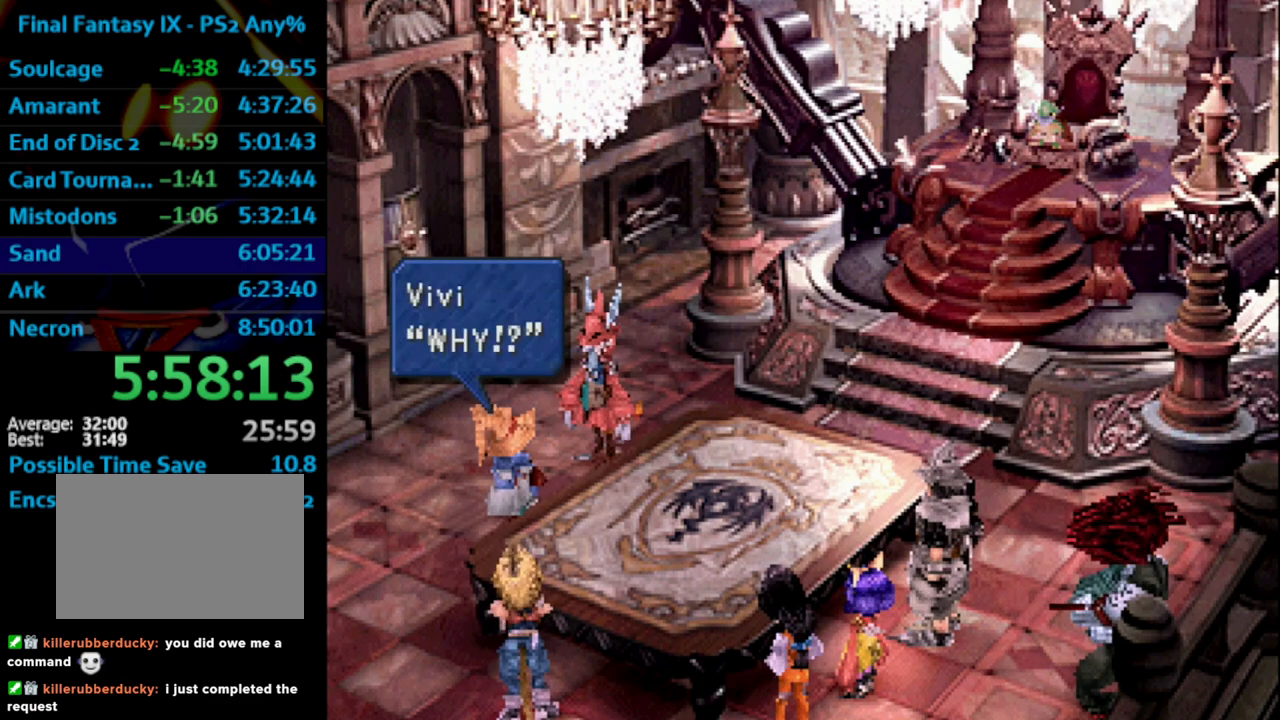
{"buttons": ["CROSS", "SQUARE"], "left_stick": "center", "right_stick": "center", "events": [[17, "SQUARE", "down"], [50, "CROSS", "down"], [50, "SQUARE", "up"], [83, "CROSS", "up"], [133, "SQUARE", "down"], [150, "CROSS", "down"], [167, "SQUARE", "up"], [183, "CROSS", "up"], [233, "CROSS", "down"], [250, "CROSS", "up"], [333, "SQUARE", "down"], [367, "CROSS", "down"], [383, "SQUARE", "up"], [450, "SQUARE", "down"]]}
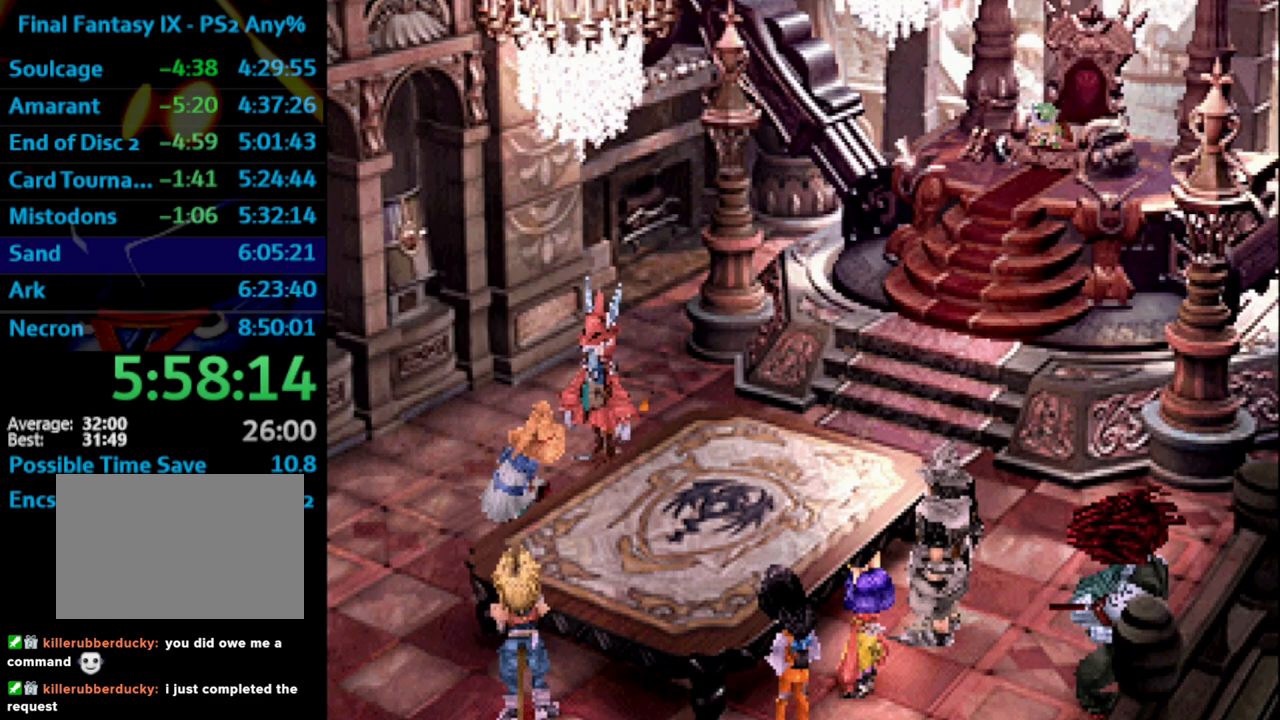
{"buttons": ["CROSS"], "left_stick": "center", "right_stick": "center", "events": [[17, "CROSS", "up"], [17, "SQUARE", "up"], [117, "CROSS", "down"], [133, "CROSS", "up"], [167, "SQUARE", "down"], [233, "CROSS", "down"], [250, "SQUARE", "up"], [317, "CROSS", "up"], [450, "SQUARE", "down"], [467, "CROSS", "down"], [467, "SQUARE", "up"]]}
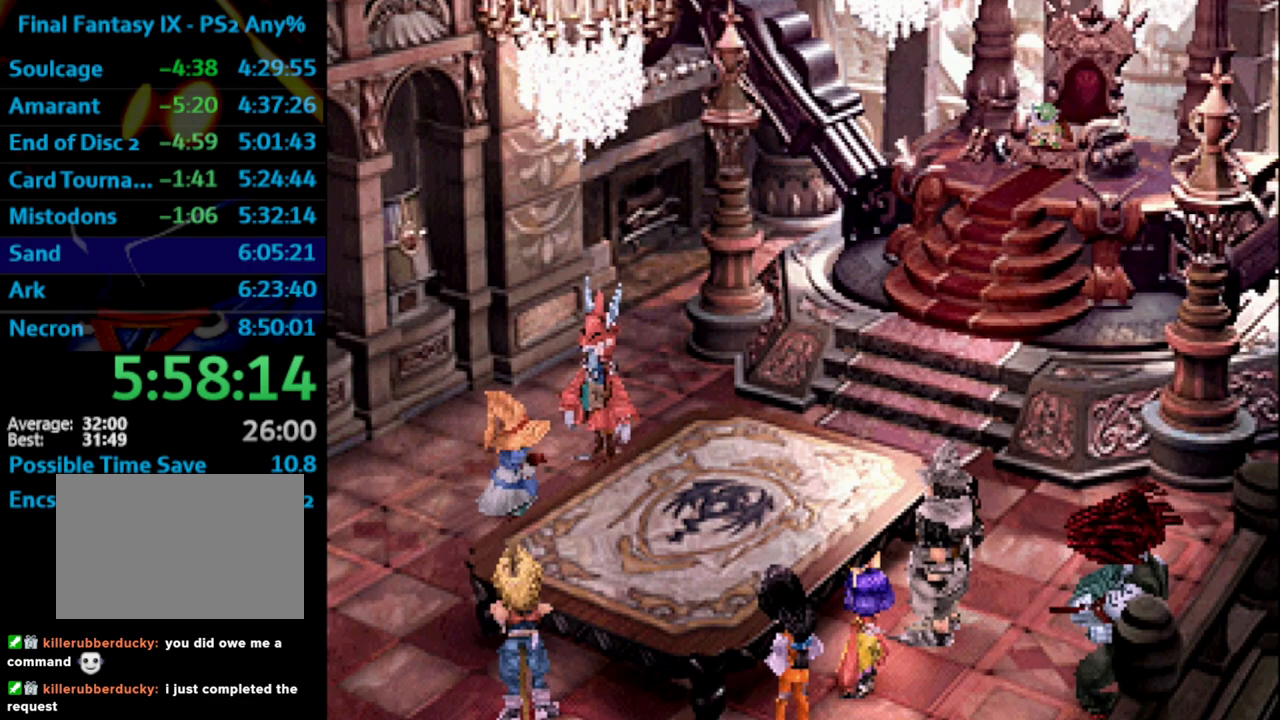
{"buttons": [], "left_stick": "center", "right_stick": "center", "events": [[50, "CROSS", "up"], [50, "SQUARE", "down"], [133, "SQUARE", "up"], [233, "CROSS", "down"], [350, "CROSS", "up"]]}
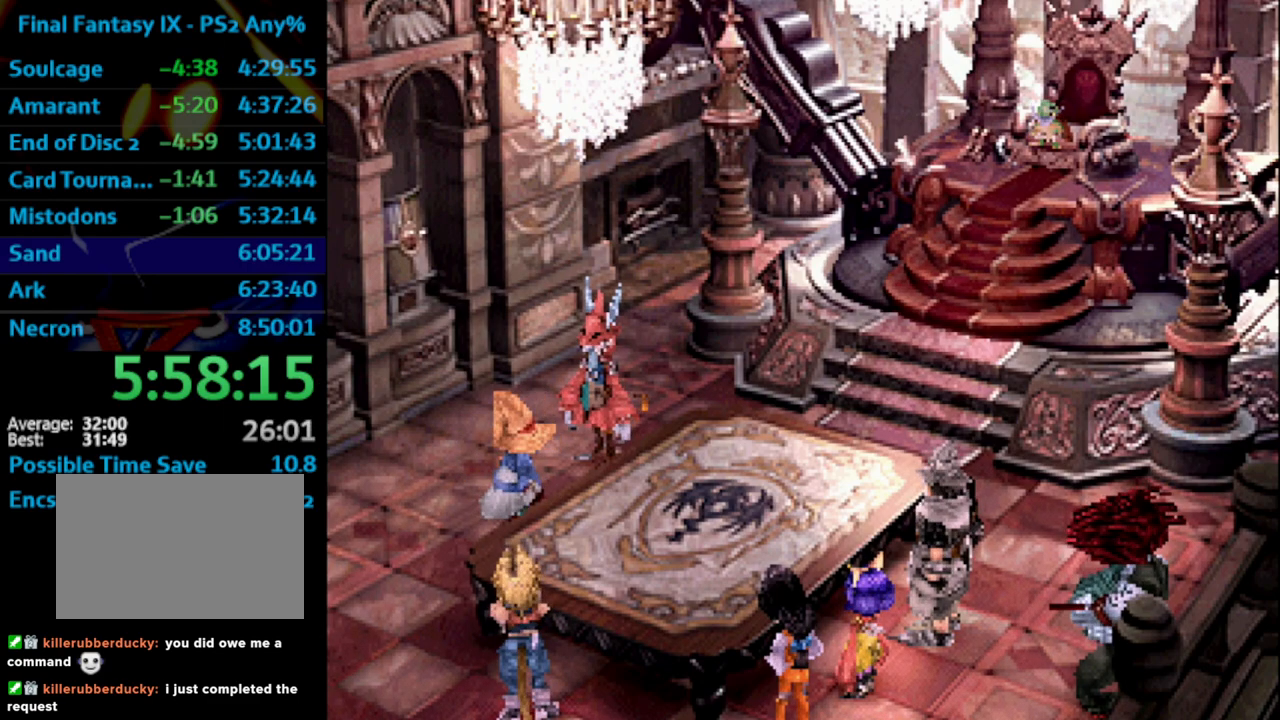
{"buttons": [], "left_stick": "center", "right_stick": "center", "events": [[17, "SQUARE", "down"], [83, "CROSS", "down"], [117, "SQUARE", "up"], [167, "CROSS", "up"], [217, "SQUARE", "down"], [250, "SQUARE", "up"], [300, "SQUARE", "down"], [333, "SQUARE", "up"], [367, "CROSS", "down"], [450, "CROSS", "up"], [450, "SQUARE", "down"], [483, "SQUARE", "up"]]}
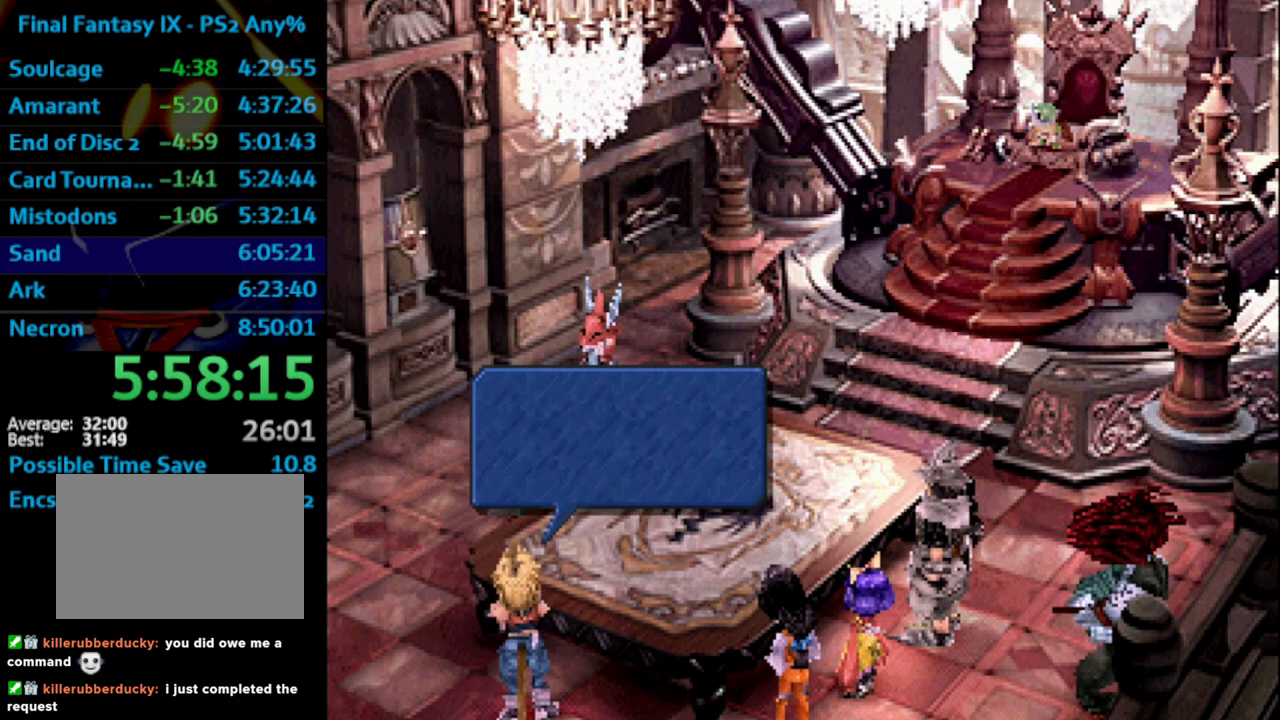
{"buttons": [], "left_stick": "center", "right_stick": "center", "events": [[83, "SQUARE", "down"], [117, "CROSS", "down"], [133, "SQUARE", "up"], [167, "CROSS", "up"], [200, "SQUARE", "down"], [217, "SQUARE", "up"], [317, "SQUARE", "down"], [383, "CROSS", "down"], [383, "SQUARE", "up"], [400, "CROSS", "up"], [467, "SQUARE", "down"], [500, "SQUARE", "up"]]}
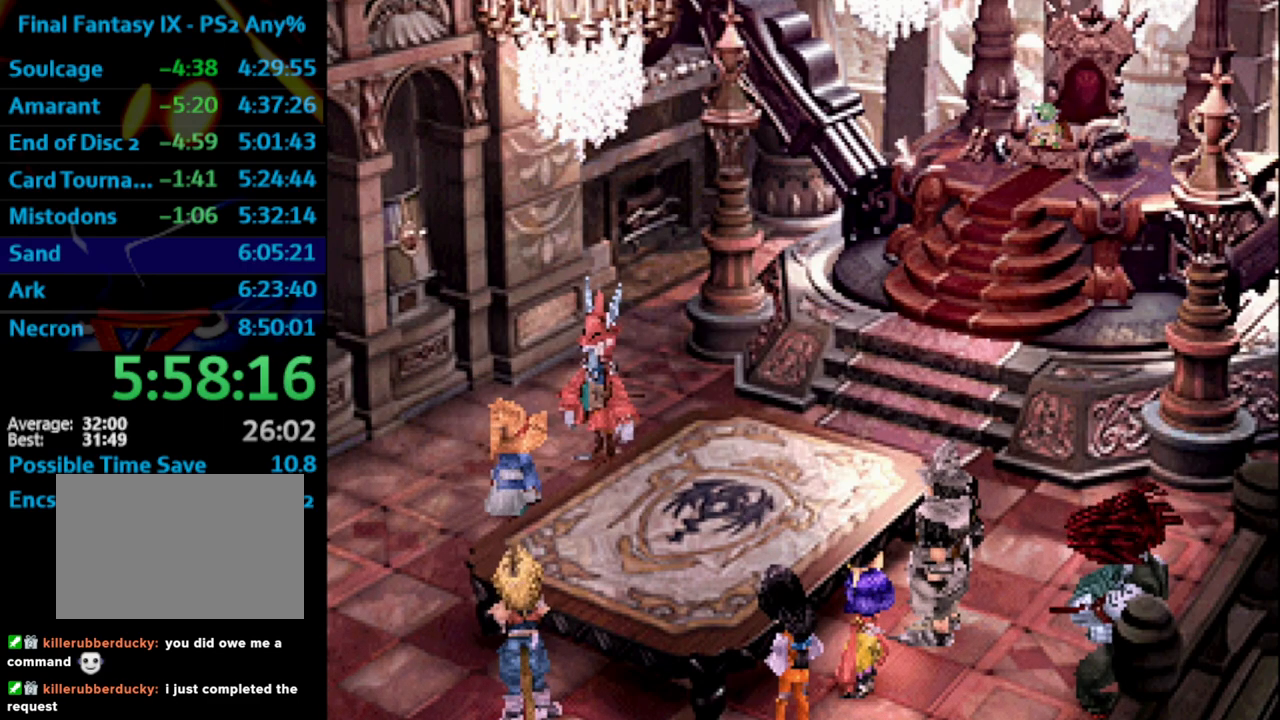
{"buttons": ["CROSS"], "left_stick": "center", "right_stick": "center", "events": [[133, "CROSS", "down"], [167, "CROSS", "up"], [217, "SQUARE", "down"], [250, "SQUARE", "up"], [333, "CROSS", "down"], [367, "CROSS", "up"], [450, "SQUARE", "down"], [500, "CROSS", "down"], [500, "SQUARE", "up"]]}
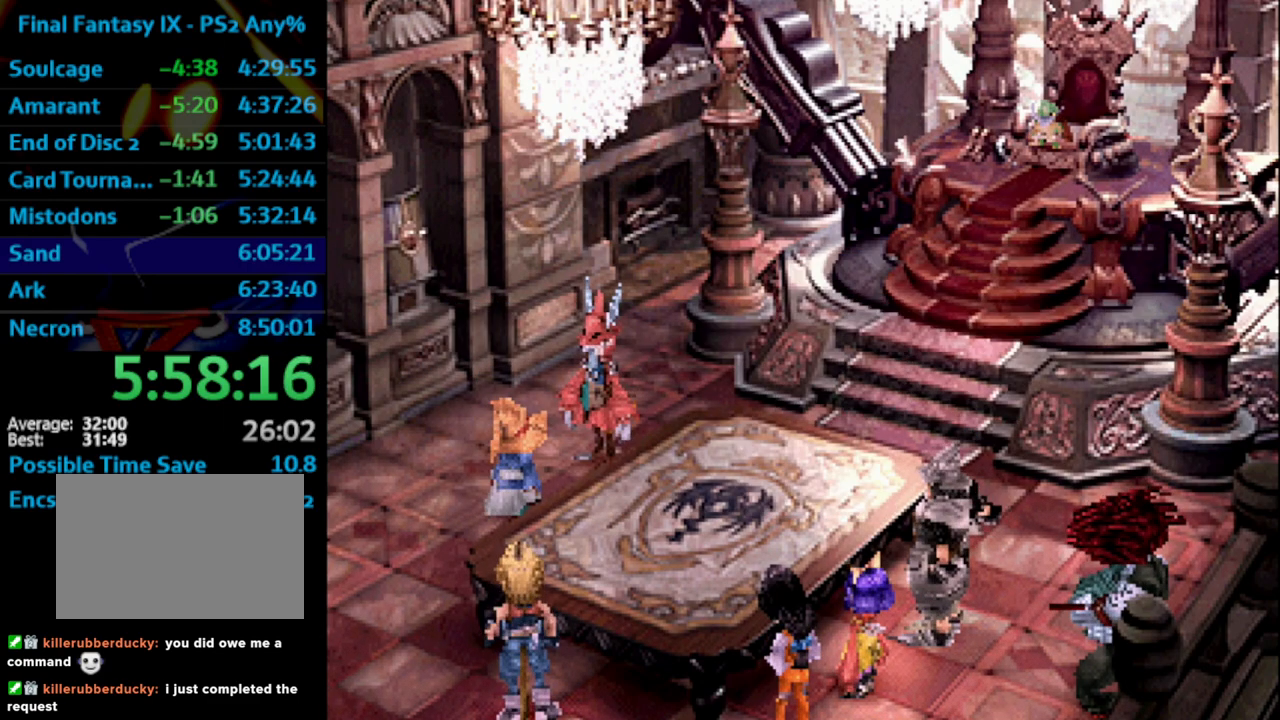
{"buttons": ["CROSS"], "left_stick": "center", "right_stick": "center", "events": [[33, "CROSS", "up"], [100, "SQUARE", "down"], [133, "CROSS", "down"], [133, "SQUARE", "up"], [200, "CROSS", "up"], [233, "SQUARE", "down"], [283, "CROSS", "down"], [283, "SQUARE", "up"], [333, "CROSS", "up"], [367, "CROSS", "down"], [417, "CROSS", "up"], [433, "SQUARE", "down"], [467, "CROSS", "down"], [467, "SQUARE", "up"]]}
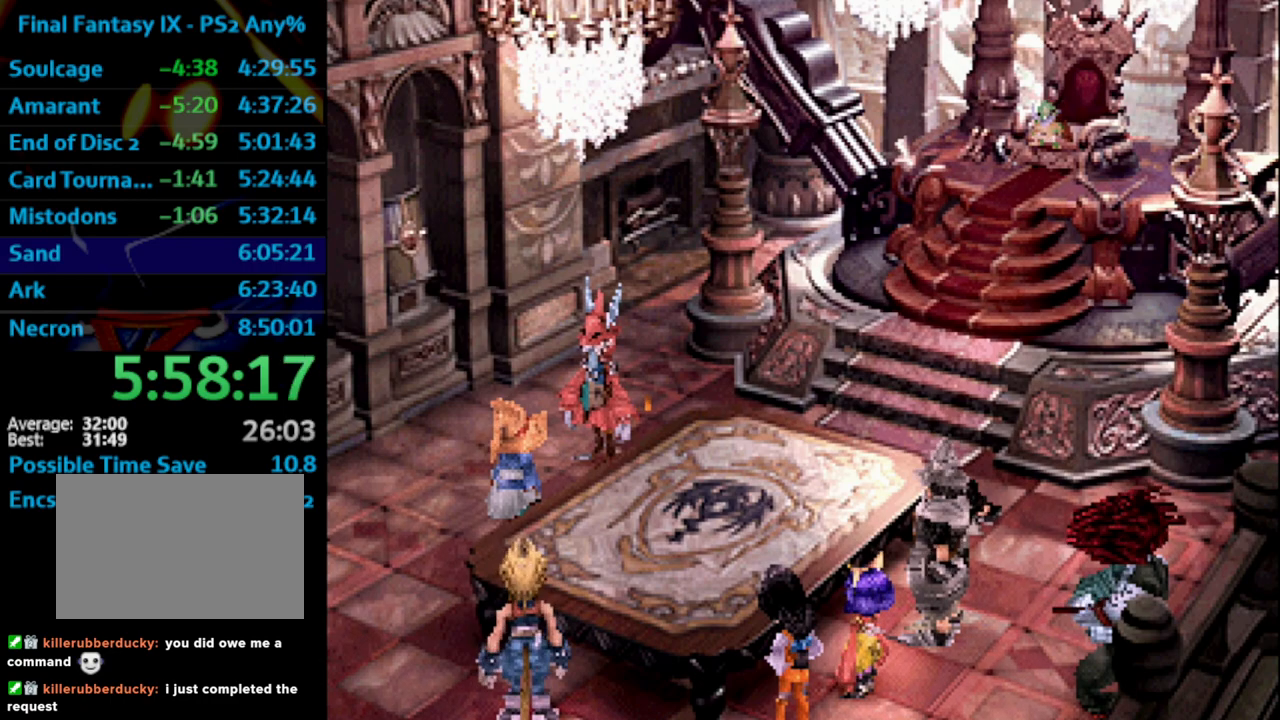
{"buttons": ["CROSS"], "left_stick": "center", "right_stick": "center", "events": [[17, "CROSS", "up"], [50, "SQUARE", "down"], [100, "SQUARE", "up"], [117, "CROSS", "down"], [167, "CROSS", "up"], [183, "SQUARE", "down"], [233, "SQUARE", "up"], [283, "CROSS", "down"], [350, "CROSS", "up"], [367, "SQUARE", "down"], [400, "SQUARE", "up"], [483, "CROSS", "down"]]}